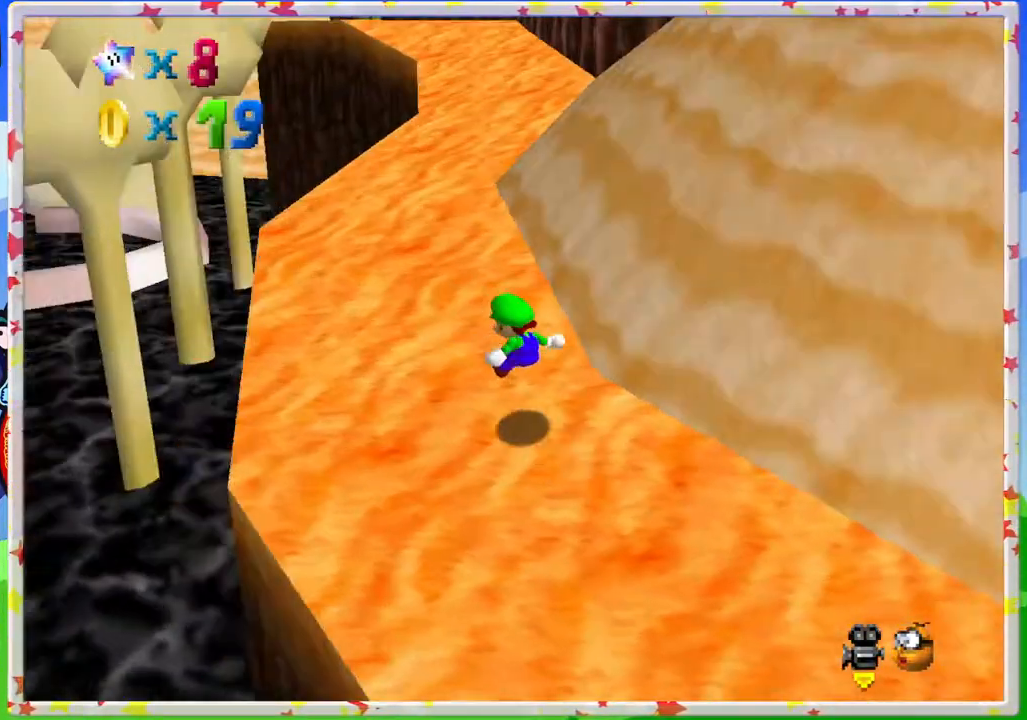
Gameplay with a controller (Nintendo layout); each line is a JSON object with the inputs held at the frame after it. "events" lists button and stick changes between this image and that frame as [ms after this image, input, new state], when the widget could be followed in between. Not read: L3 R3.
{"buttons": [], "left_stick": "up", "events": [[50, "C_LEFT", "up"]]}
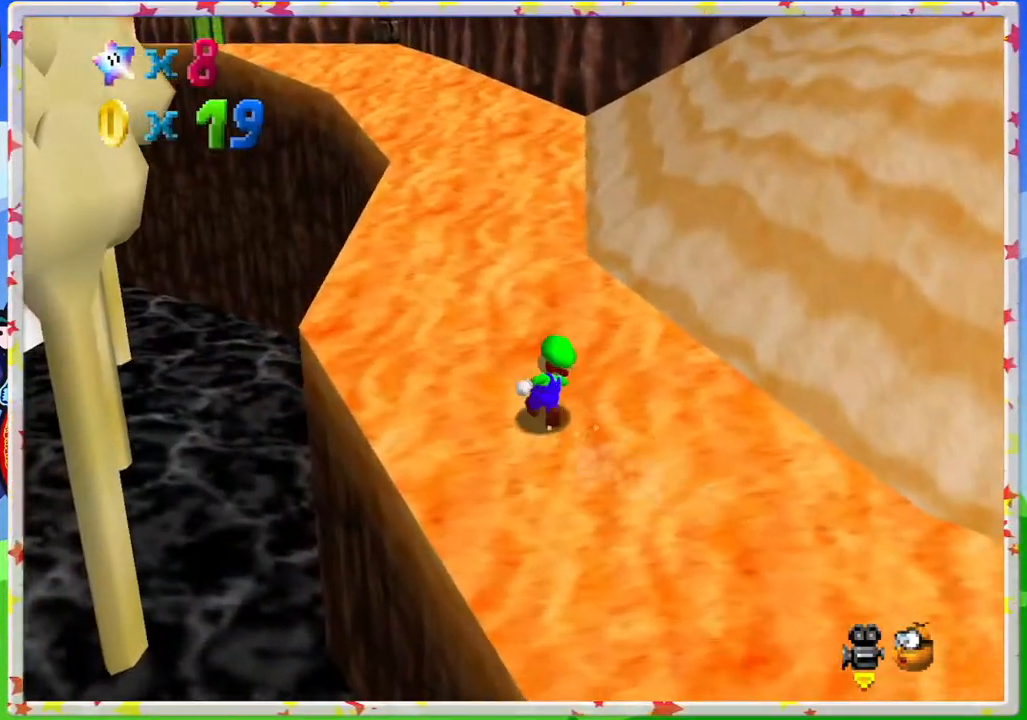
{"buttons": ["C_RIGHT"], "left_stick": "up", "events": [[117, "Z", "down"], [167, "A", "down"], [333, "A", "up"], [333, "Z", "up"], [500, "C_RIGHT", "down"]]}
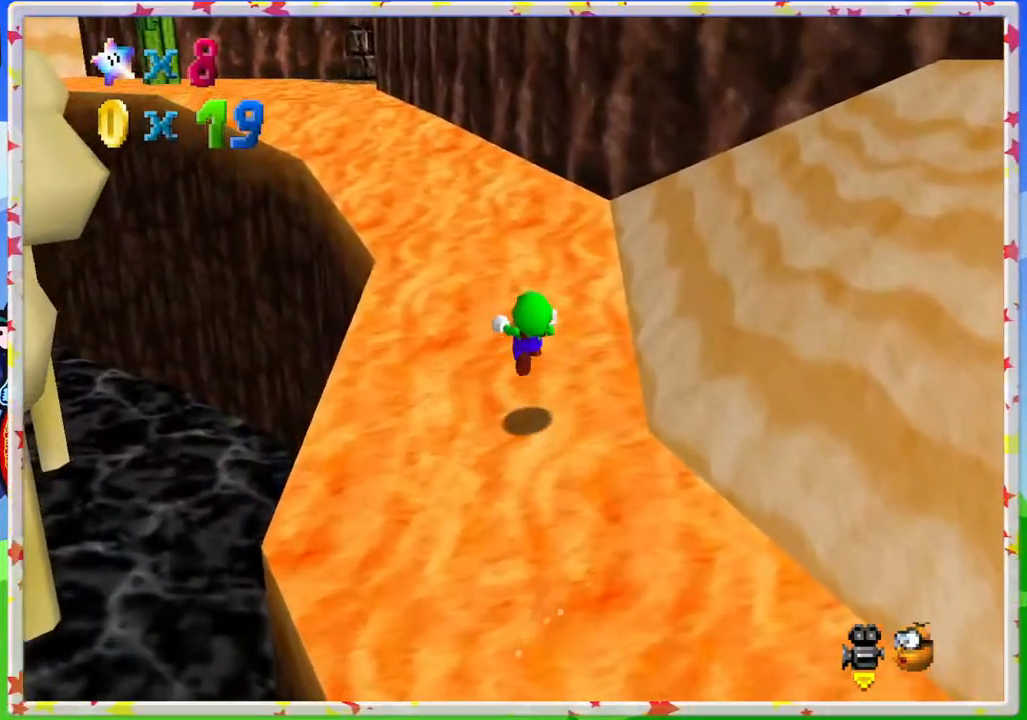
{"buttons": [], "left_stick": "up-right", "events": [[100, "C_RIGHT", "up"], [367, "left_stick", "up-right"]]}
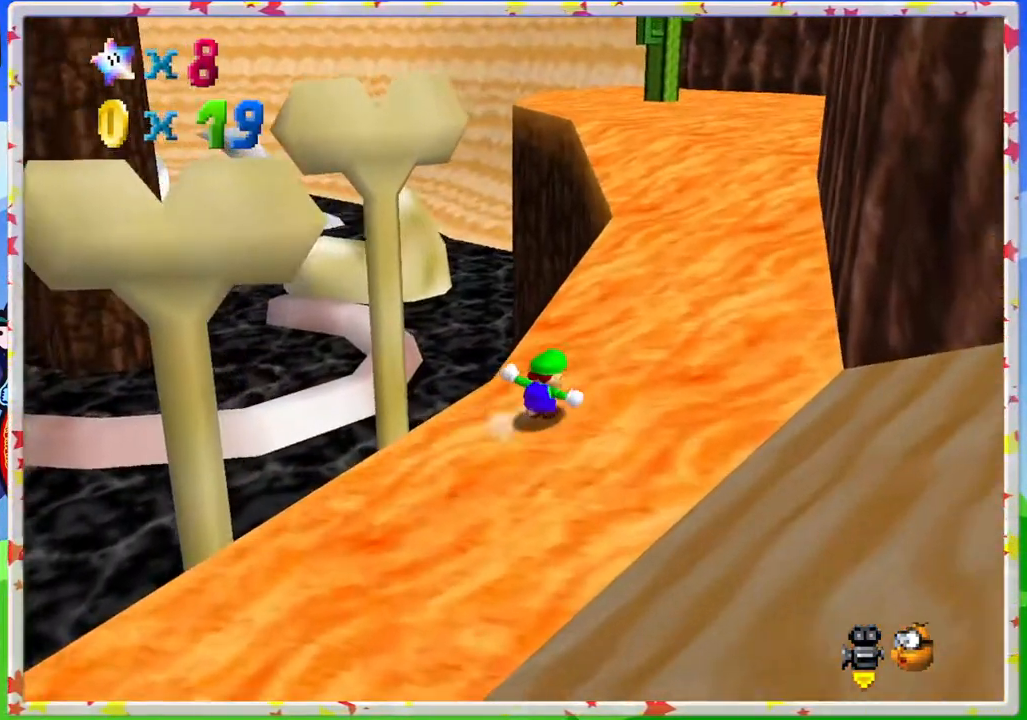
{"buttons": [], "left_stick": "up-right", "events": [[183, "Z", "down"], [233, "A", "down"], [433, "Z", "up"], [450, "A", "up"]]}
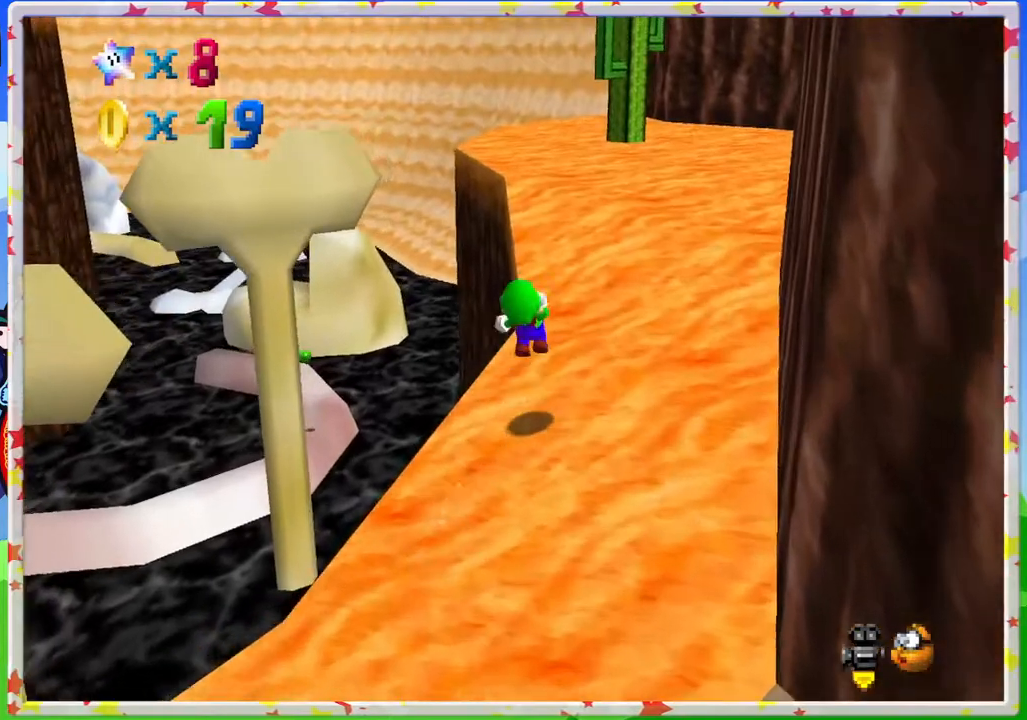
{"buttons": [], "left_stick": "up-left", "events": [[117, "C_LEFT", "down"], [217, "left_stick", "up"], [233, "C_LEFT", "up"], [350, "C_LEFT", "down"], [433, "C_LEFT", "up"], [450, "left_stick", "up-left"]]}
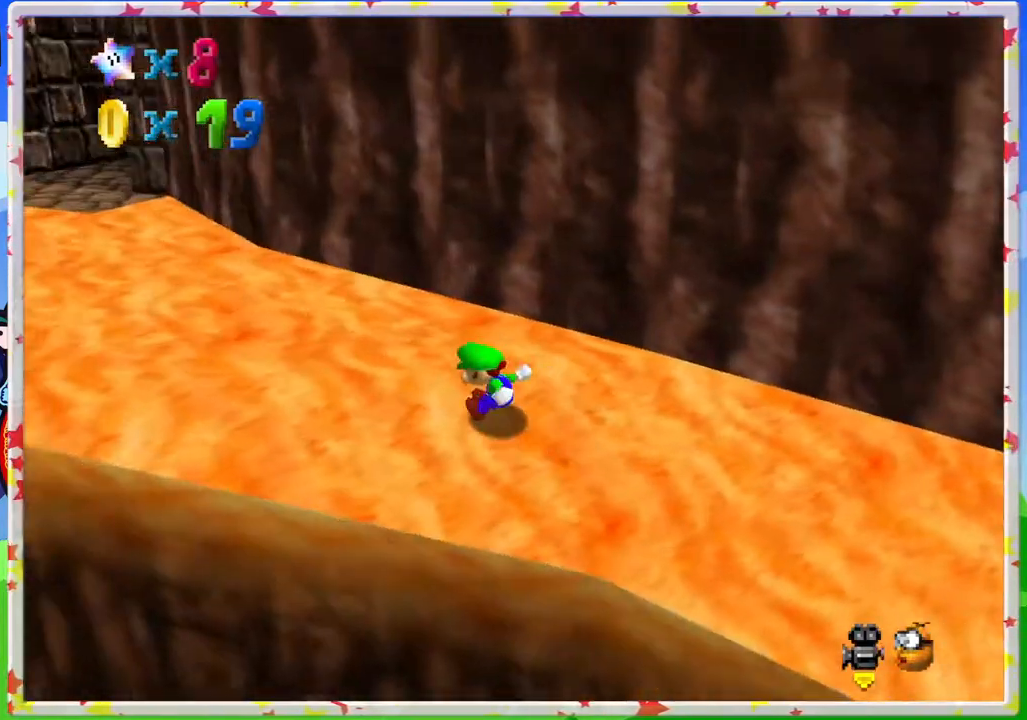
{"buttons": [], "left_stick": "up-left", "events": []}
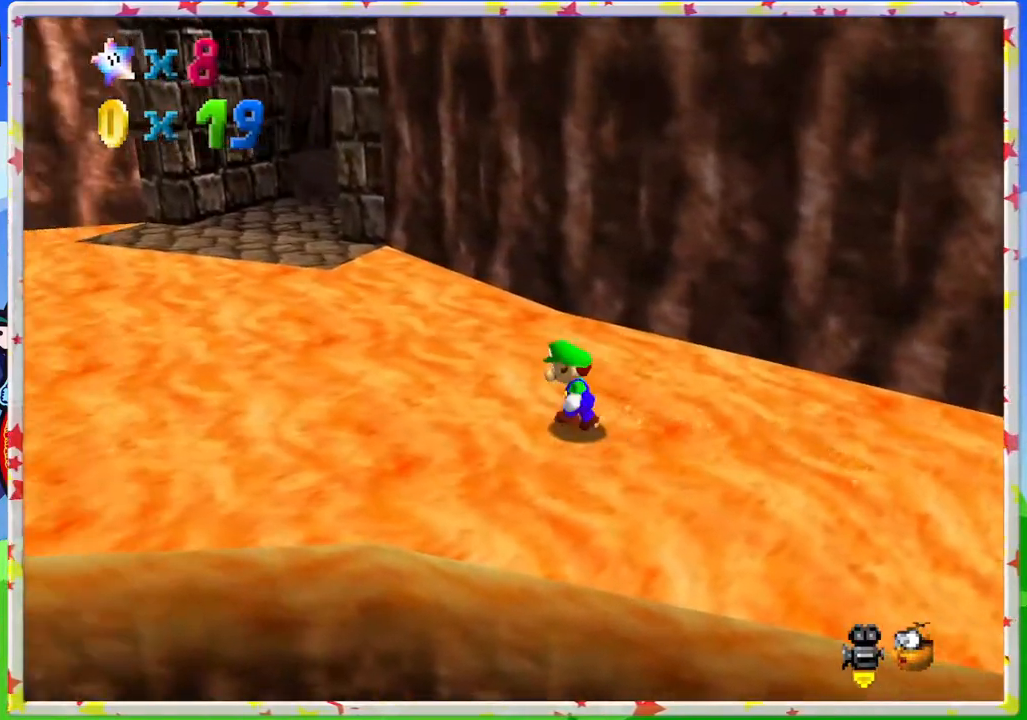
{"buttons": [], "left_stick": "up-left", "events": []}
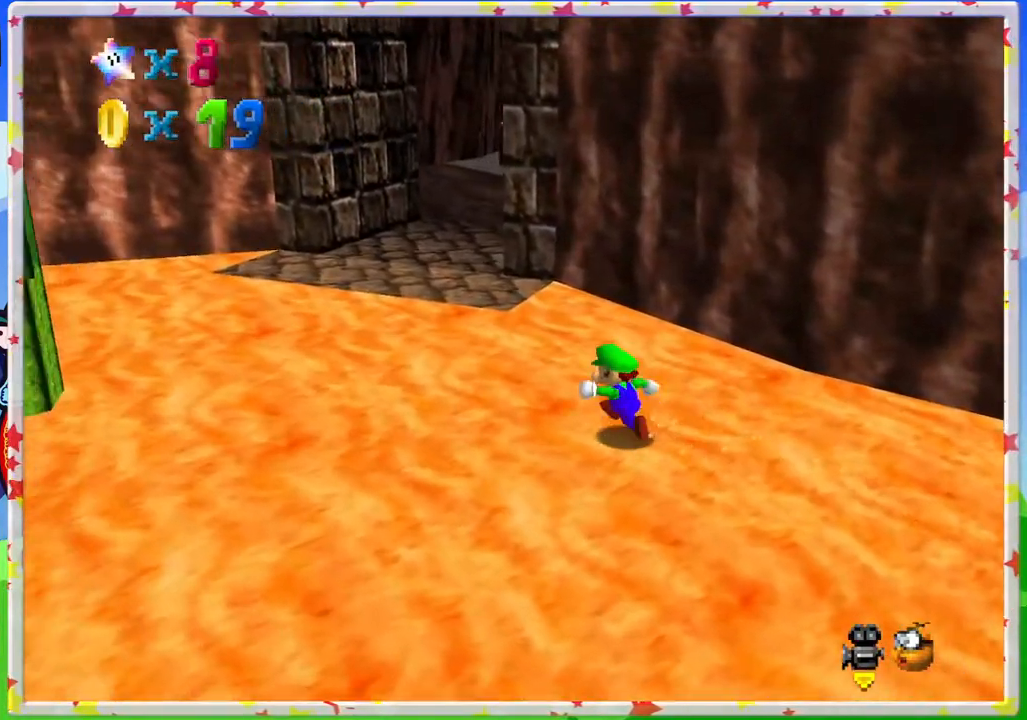
{"buttons": [], "left_stick": "up-left", "events": []}
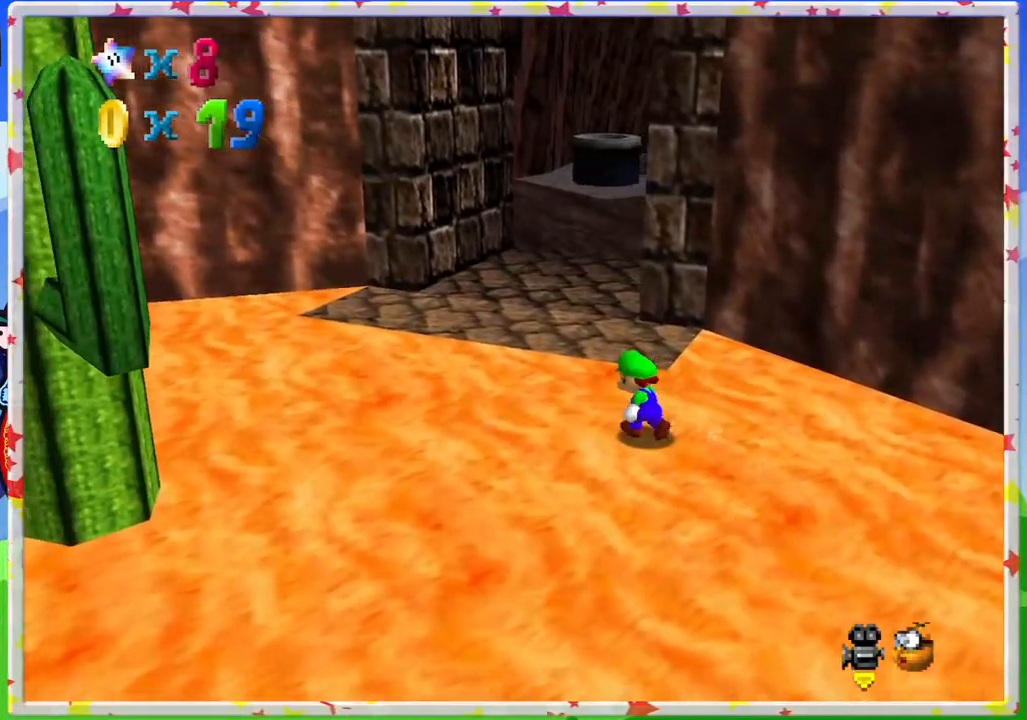
{"buttons": [], "left_stick": "up", "events": [[267, "left_stick", "up"]]}
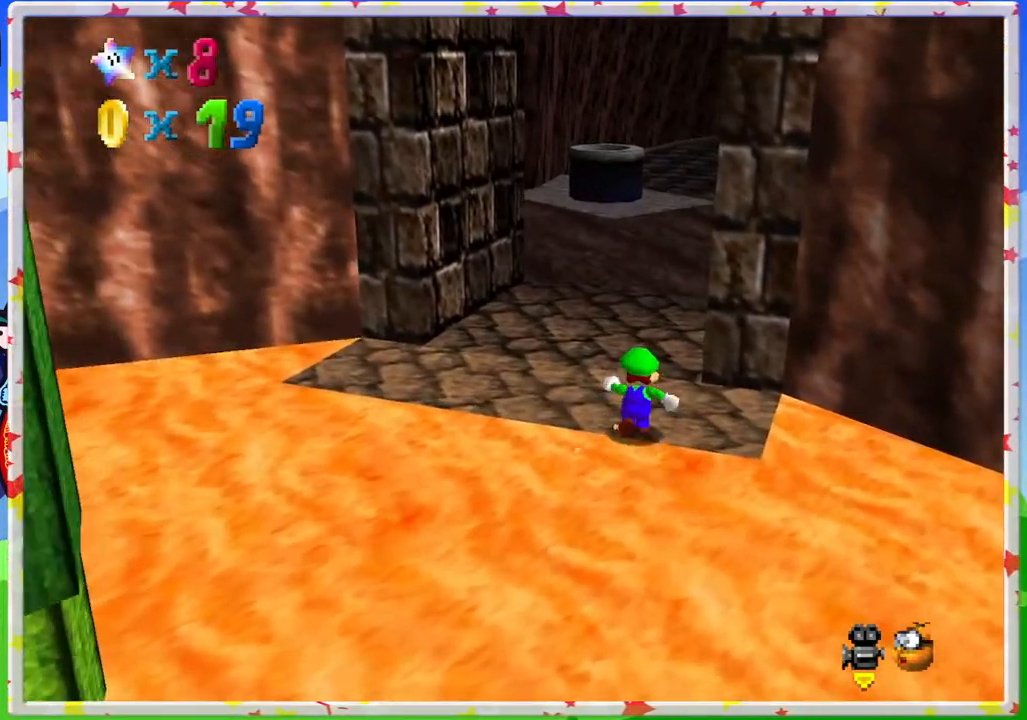
{"buttons": [], "left_stick": "up", "events": [[67, "A", "down"], [150, "B", "down"], [217, "A", "up"], [350, "B", "up"]]}
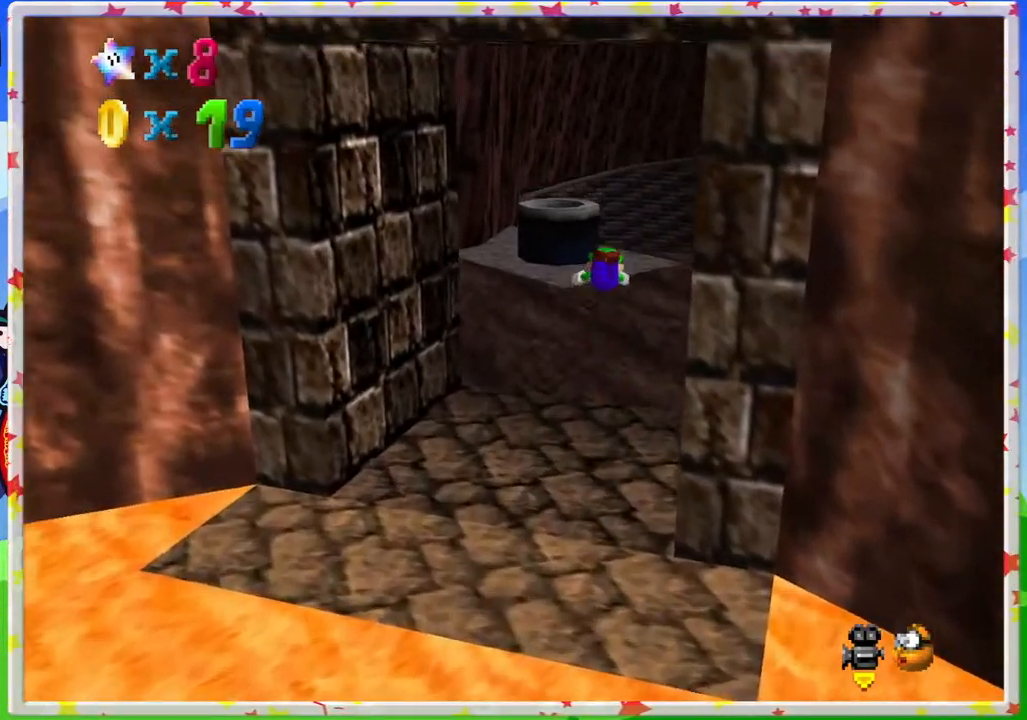
{"buttons": [], "left_stick": "up", "events": []}
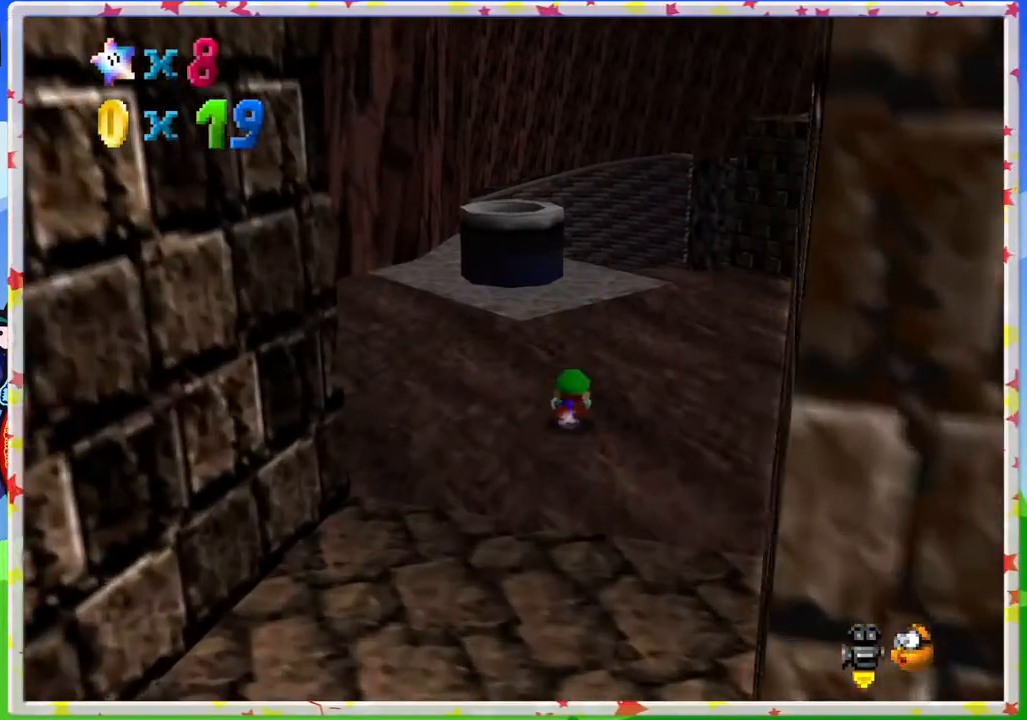
{"buttons": [], "left_stick": "up", "events": [[33, "A", "down"], [217, "A", "up"], [283, "C_LEFT", "down"], [400, "C_LEFT", "up"]]}
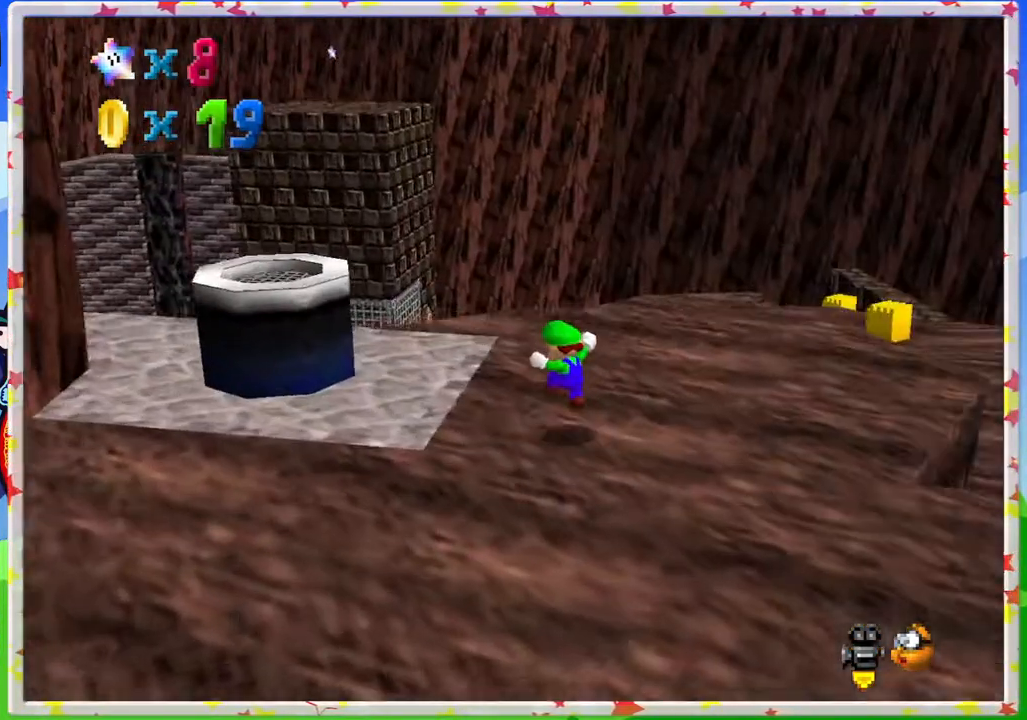
{"buttons": ["C_LEFT"], "left_stick": "up-right", "events": [[250, "left_stick", "up-right"], [500, "C_LEFT", "down"]]}
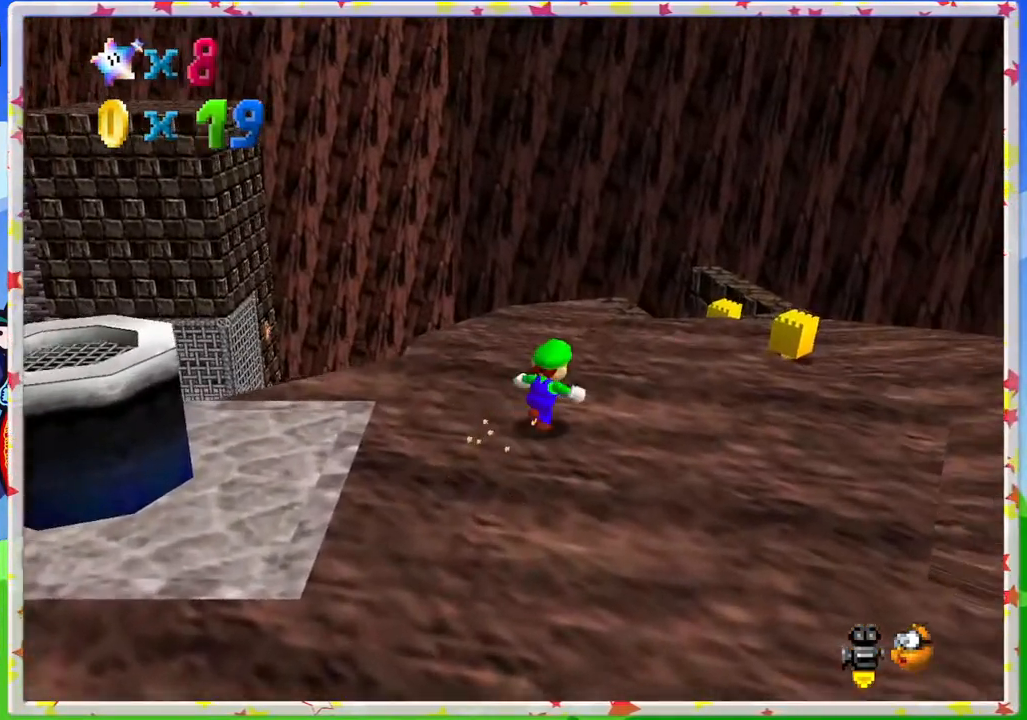
{"buttons": [], "left_stick": "up", "events": [[100, "left_stick", "up"], [133, "C_LEFT", "up"]]}
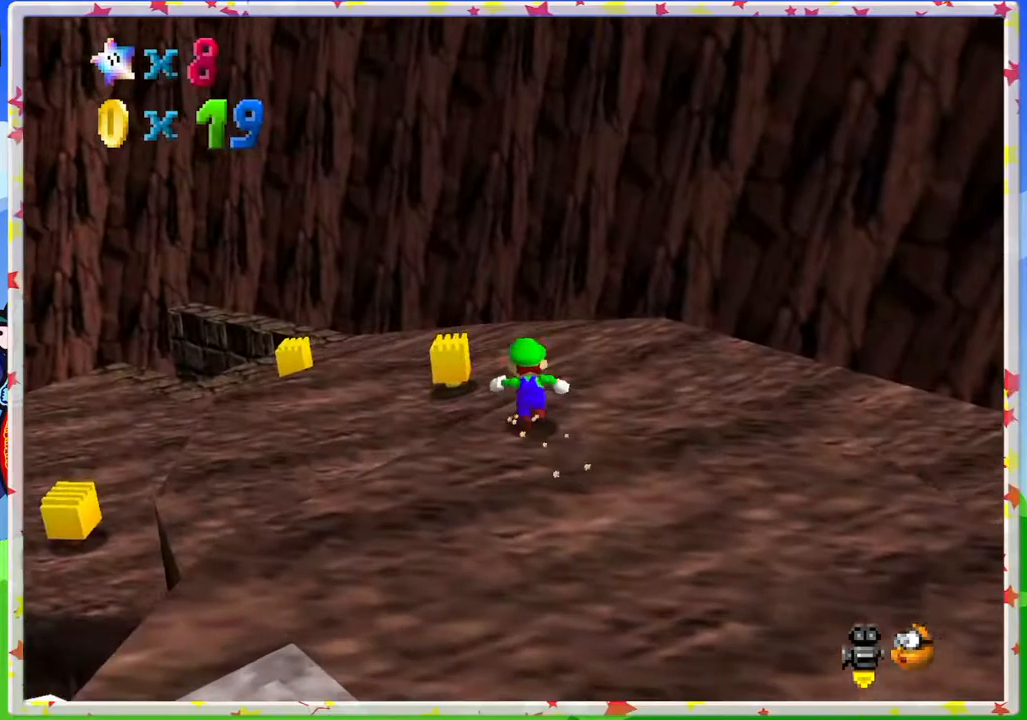
{"buttons": [], "left_stick": "up-right", "events": [[50, "A", "down"], [450, "left_stick", "up-right"], [483, "A", "up"]]}
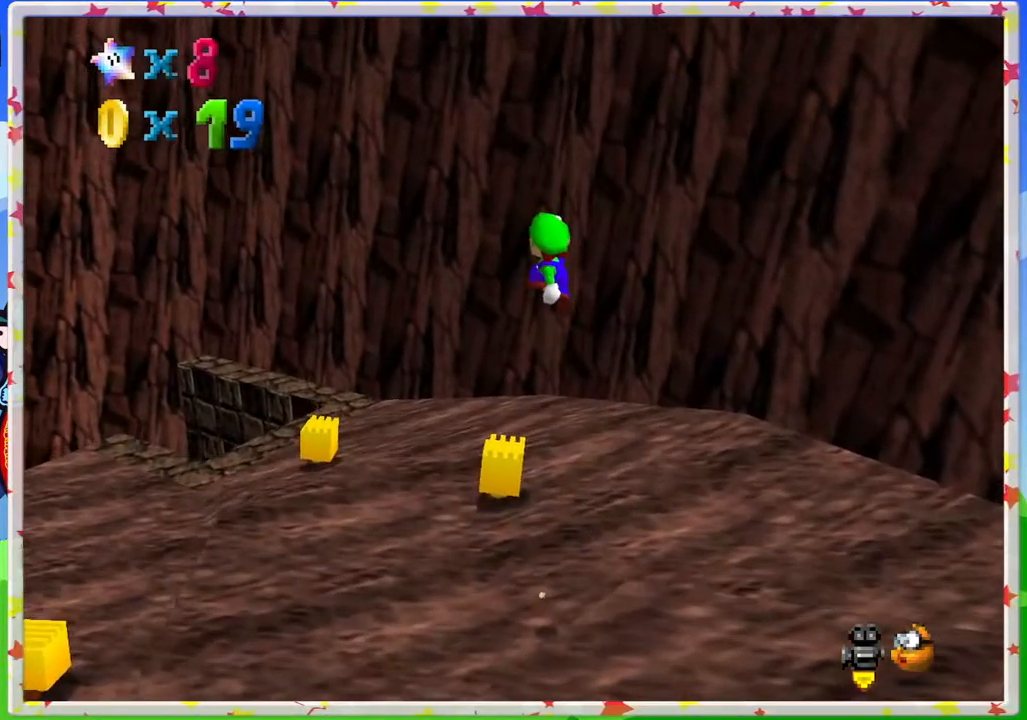
{"buttons": [], "left_stick": "down", "events": [[33, "left_stick", "right"], [150, "left_stick", "up"], [433, "left_stick", "down"]]}
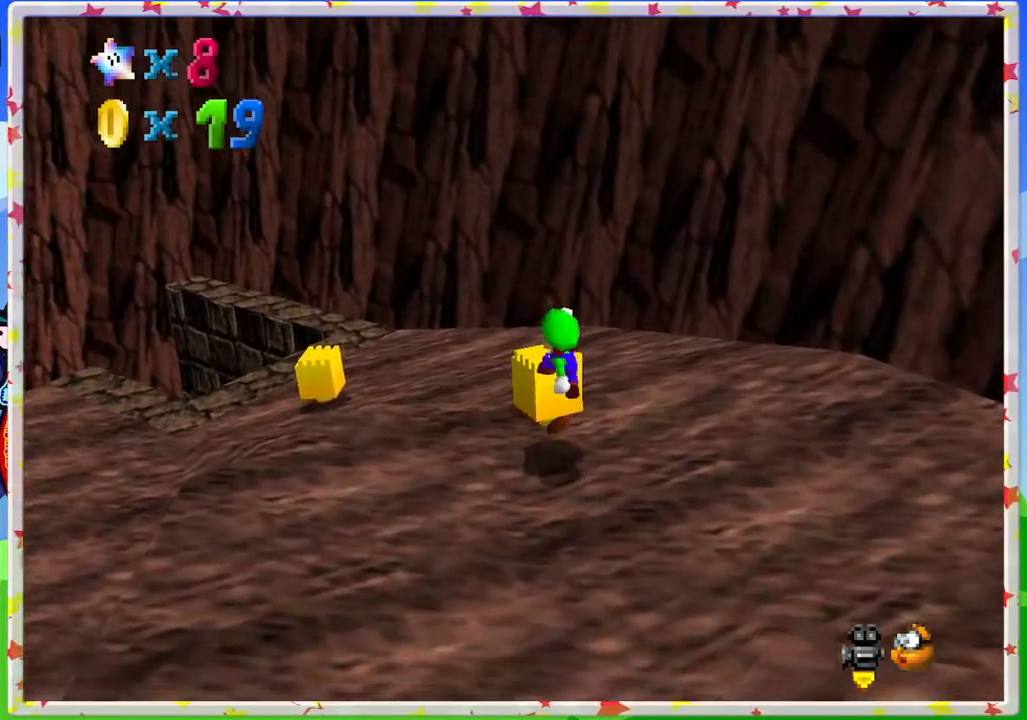
{"buttons": [], "left_stick": "down", "events": [[67, "A", "down"], [250, "A", "up"], [383, "C_RIGHT", "down"], [500, "C_RIGHT", "up"]]}
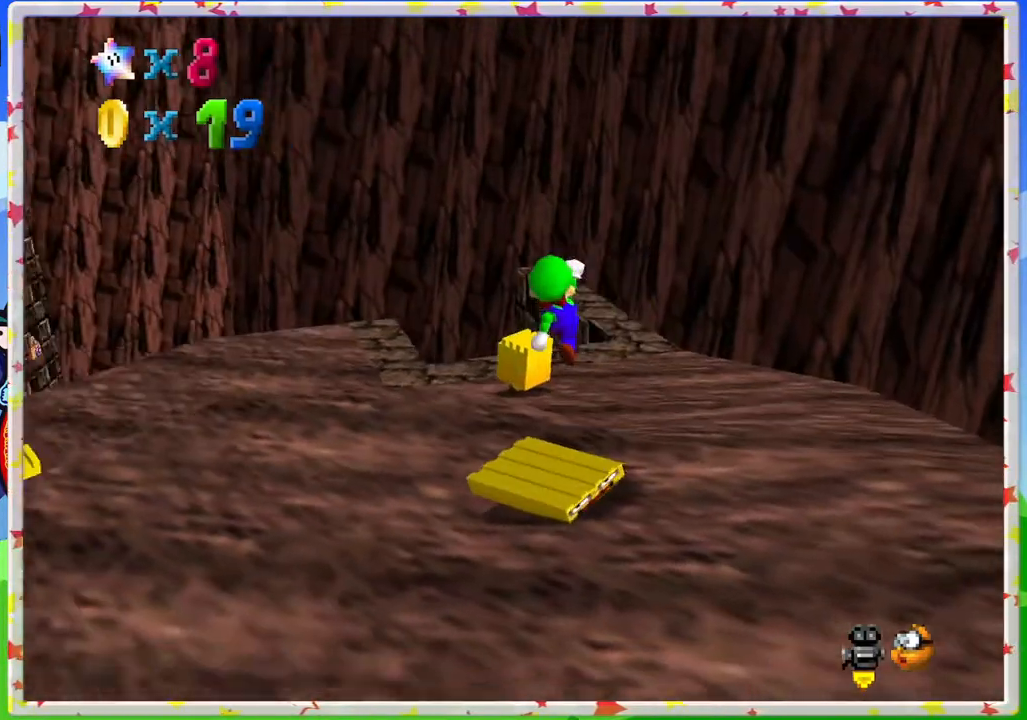
{"buttons": ["A"], "left_stick": "up-left", "events": [[100, "C_RIGHT", "down"], [217, "C_RIGHT", "up"], [217, "left_stick", "center"], [383, "A", "down"], [467, "left_stick", "up-left"]]}
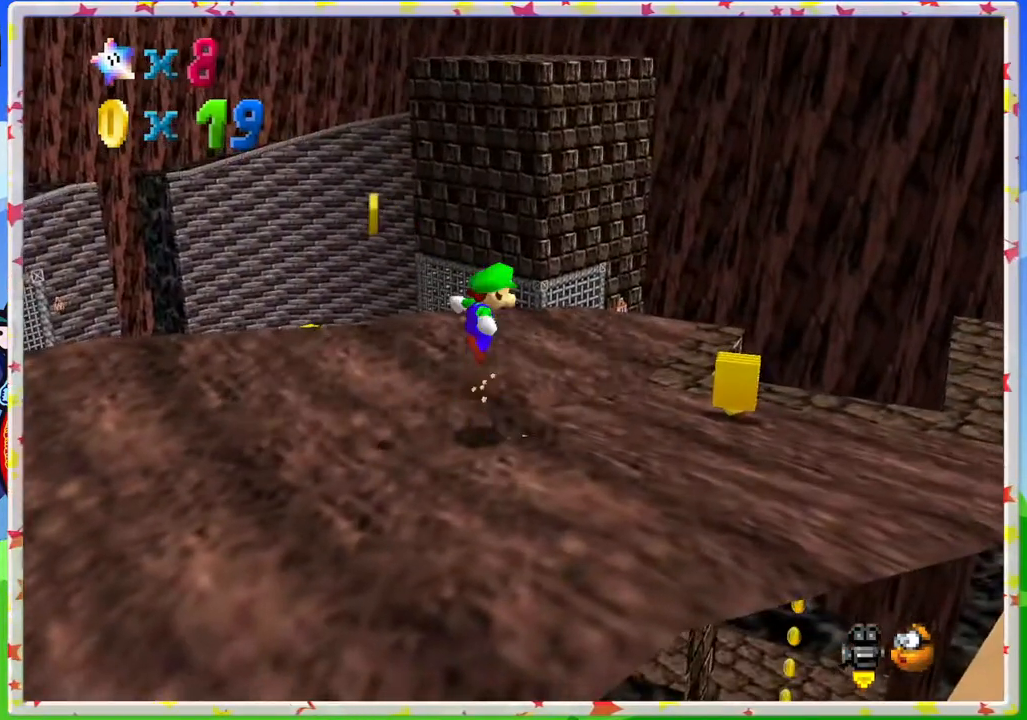
{"buttons": ["C_RIGHT"], "left_stick": "up", "events": [[183, "A", "up"], [383, "left_stick", "up"], [500, "C_RIGHT", "down"]]}
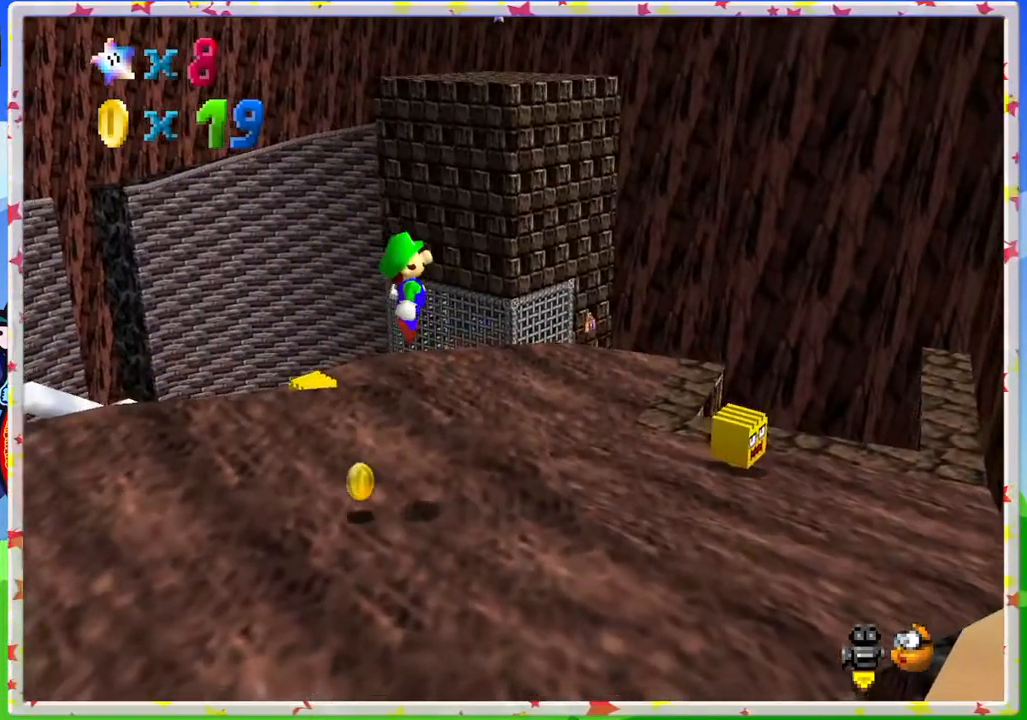
{"buttons": [], "left_stick": "down-right", "events": [[83, "left_stick", "center"], [133, "C_RIGHT", "up"], [367, "left_stick", "right"], [450, "left_stick", "down-right"]]}
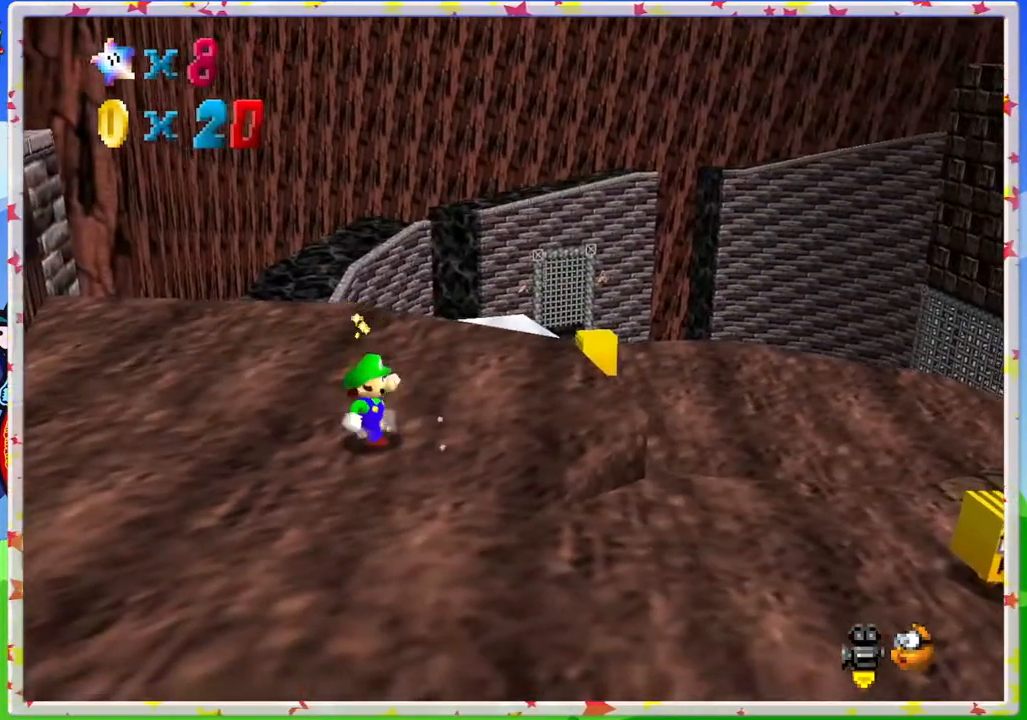
{"buttons": [], "left_stick": "down-right", "events": []}
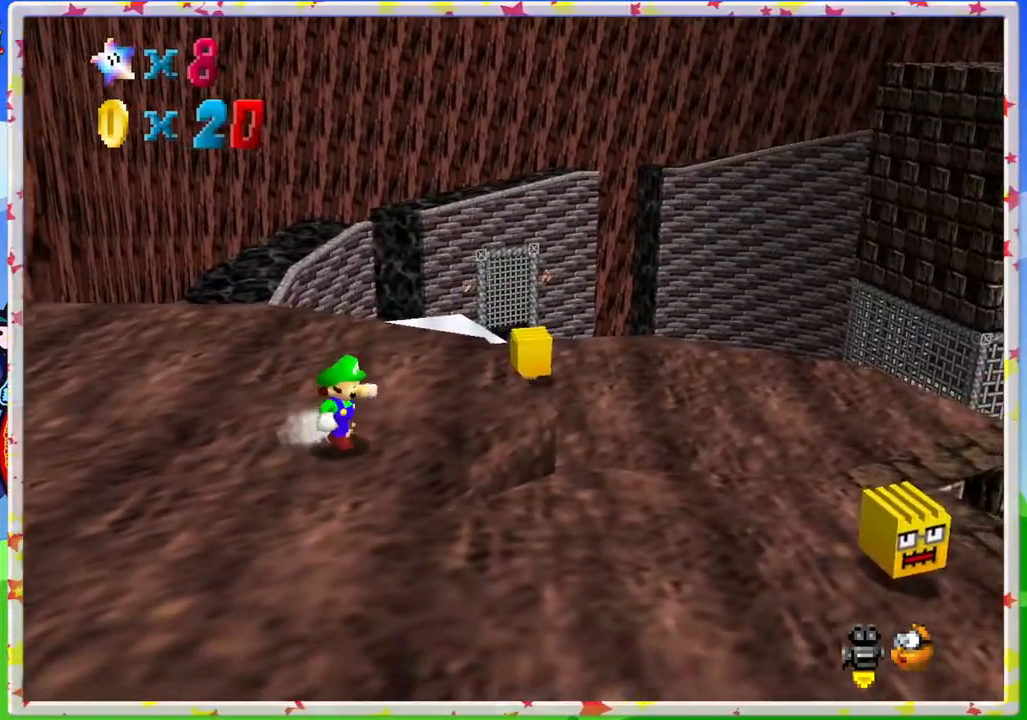
{"buttons": ["A"], "left_stick": "down-right", "events": [[433, "A", "down"]]}
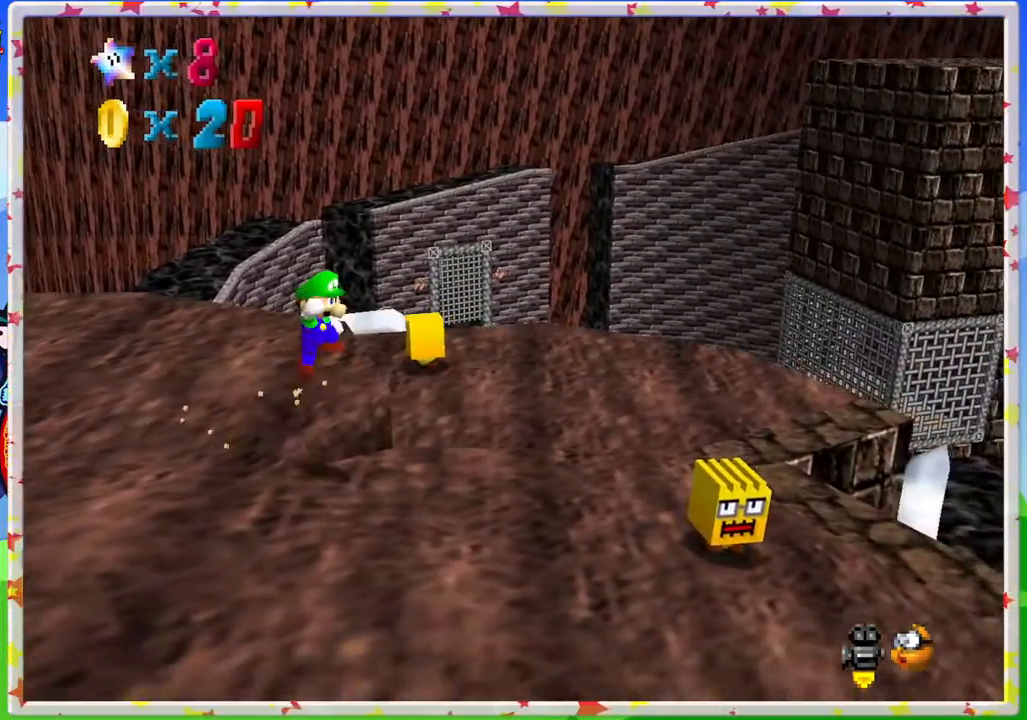
{"buttons": ["A"], "left_stick": "up-left", "events": [[500, "left_stick", "up-left"]]}
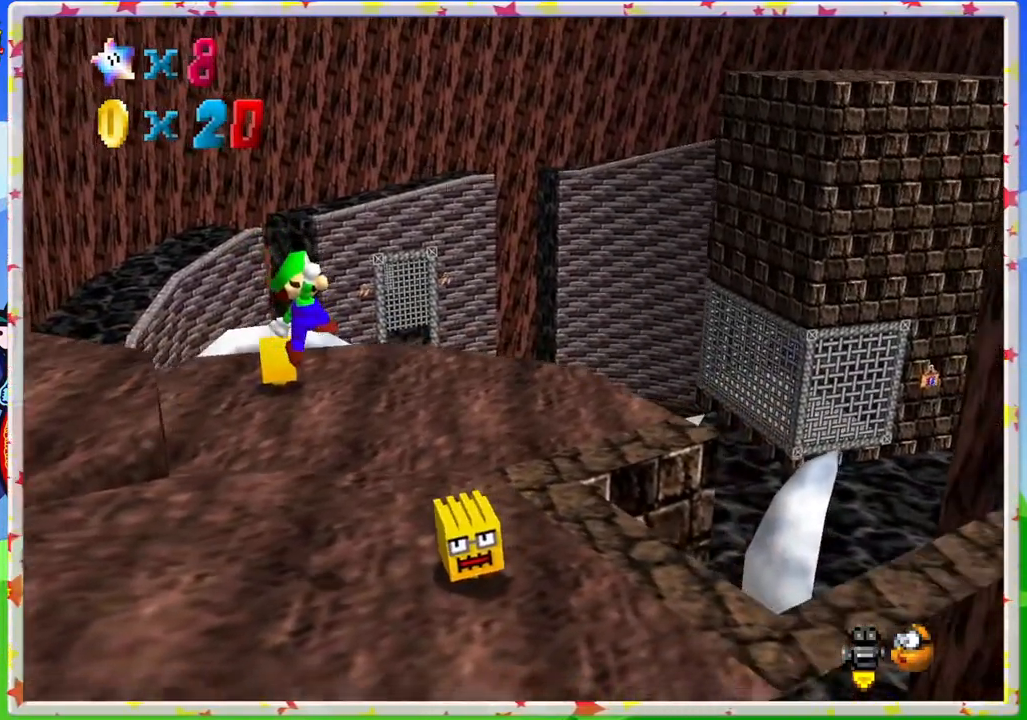
{"buttons": ["A"], "left_stick": "up", "events": [[217, "B", "down"], [433, "B", "up"], [483, "left_stick", "up"]]}
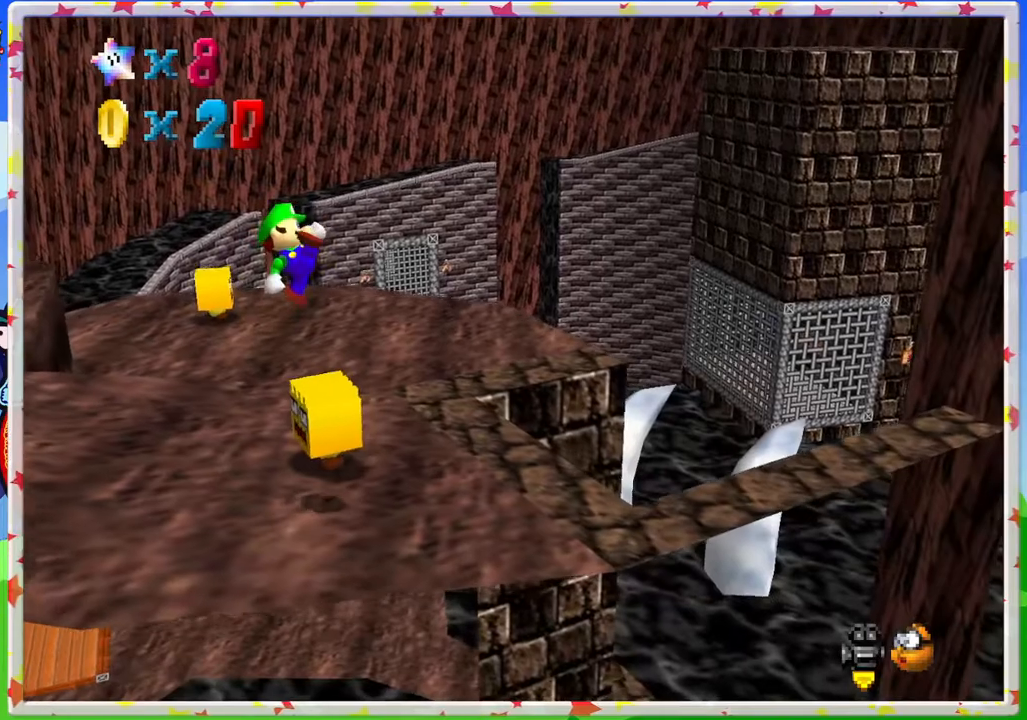
{"buttons": [], "left_stick": "up-left", "events": [[33, "A", "up"], [383, "left_stick", "center"], [467, "left_stick", "up-left"]]}
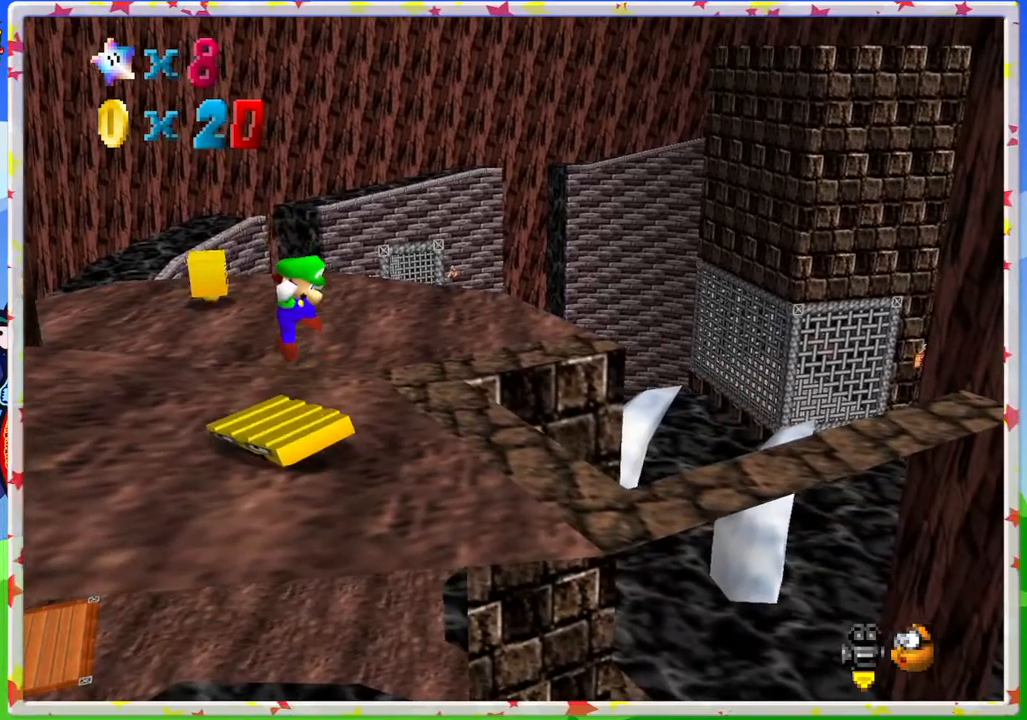
{"buttons": ["A"], "left_stick": "center", "events": [[133, "left_stick", "center"], [433, "A", "down"]]}
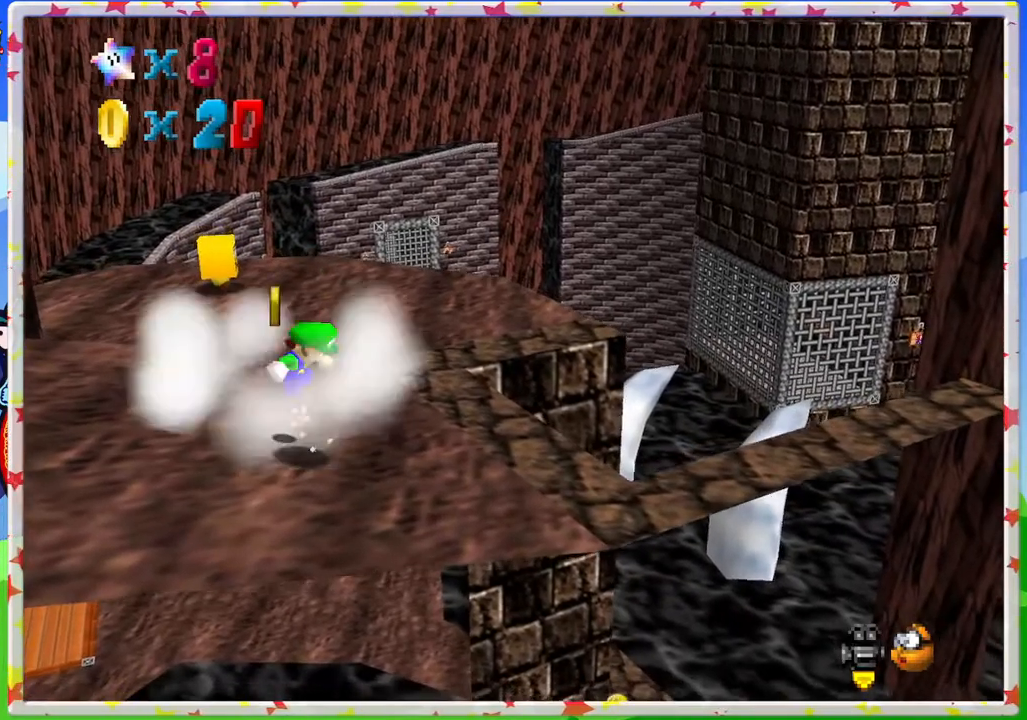
{"buttons": [], "left_stick": "up", "events": [[183, "left_stick", "up-right"], [217, "A", "up"], [300, "left_stick", "up"]]}
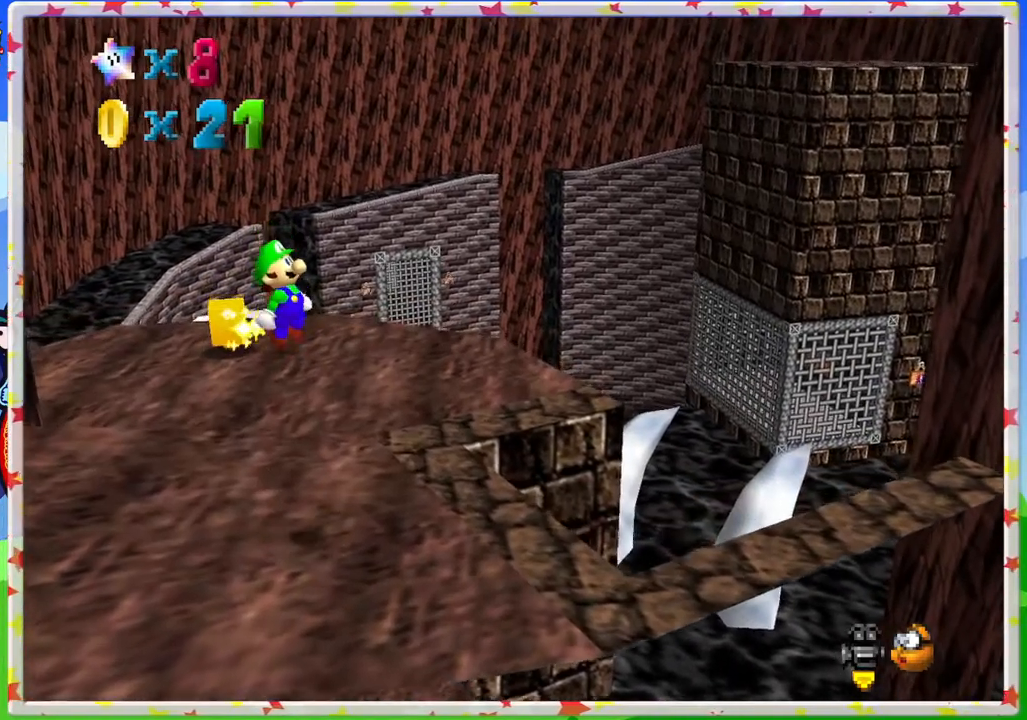
{"buttons": [], "left_stick": "up-right", "events": [[400, "left_stick", "up-right"]]}
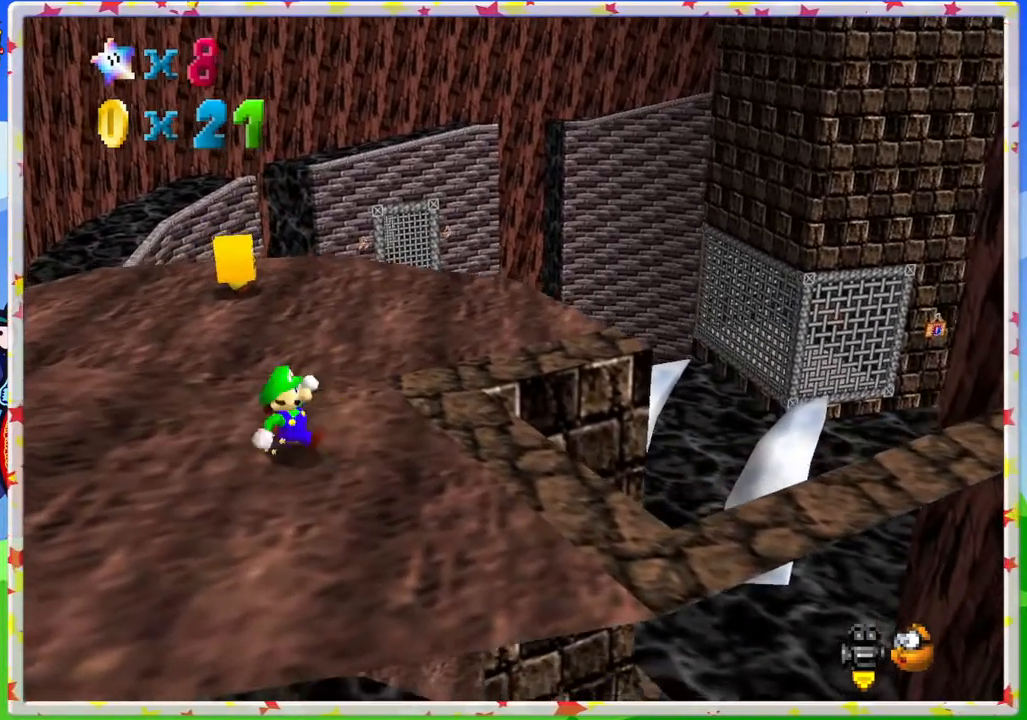
{"buttons": [], "left_stick": "up-right", "events": [[167, "C_RIGHT", "down"], [267, "C_RIGHT", "up"]]}
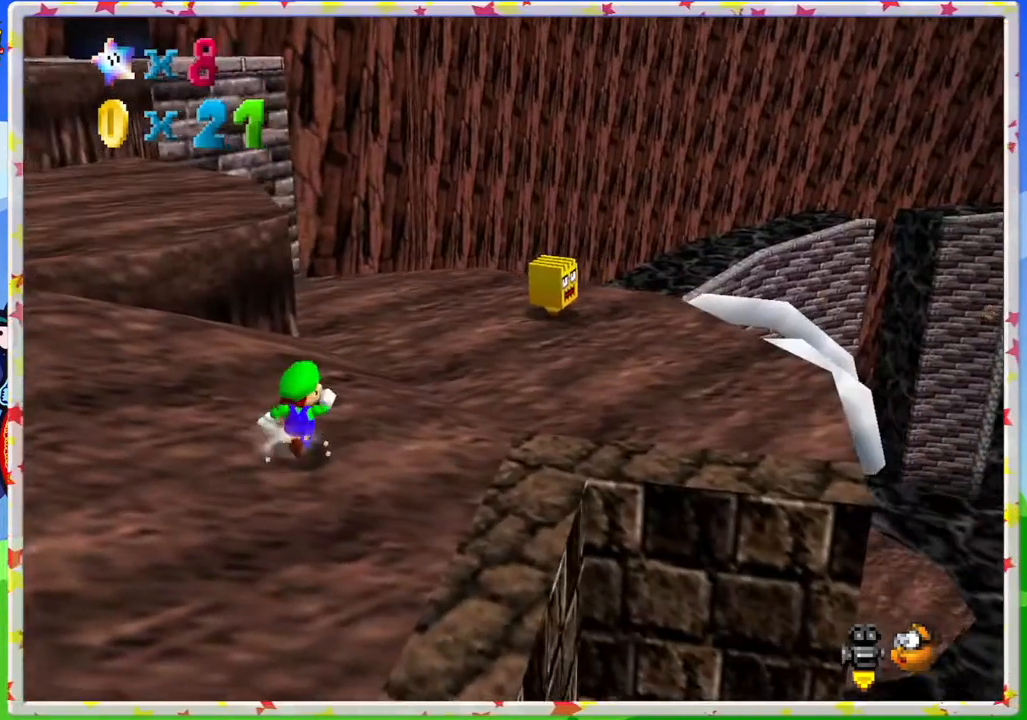
{"buttons": [], "left_stick": "up-right", "events": []}